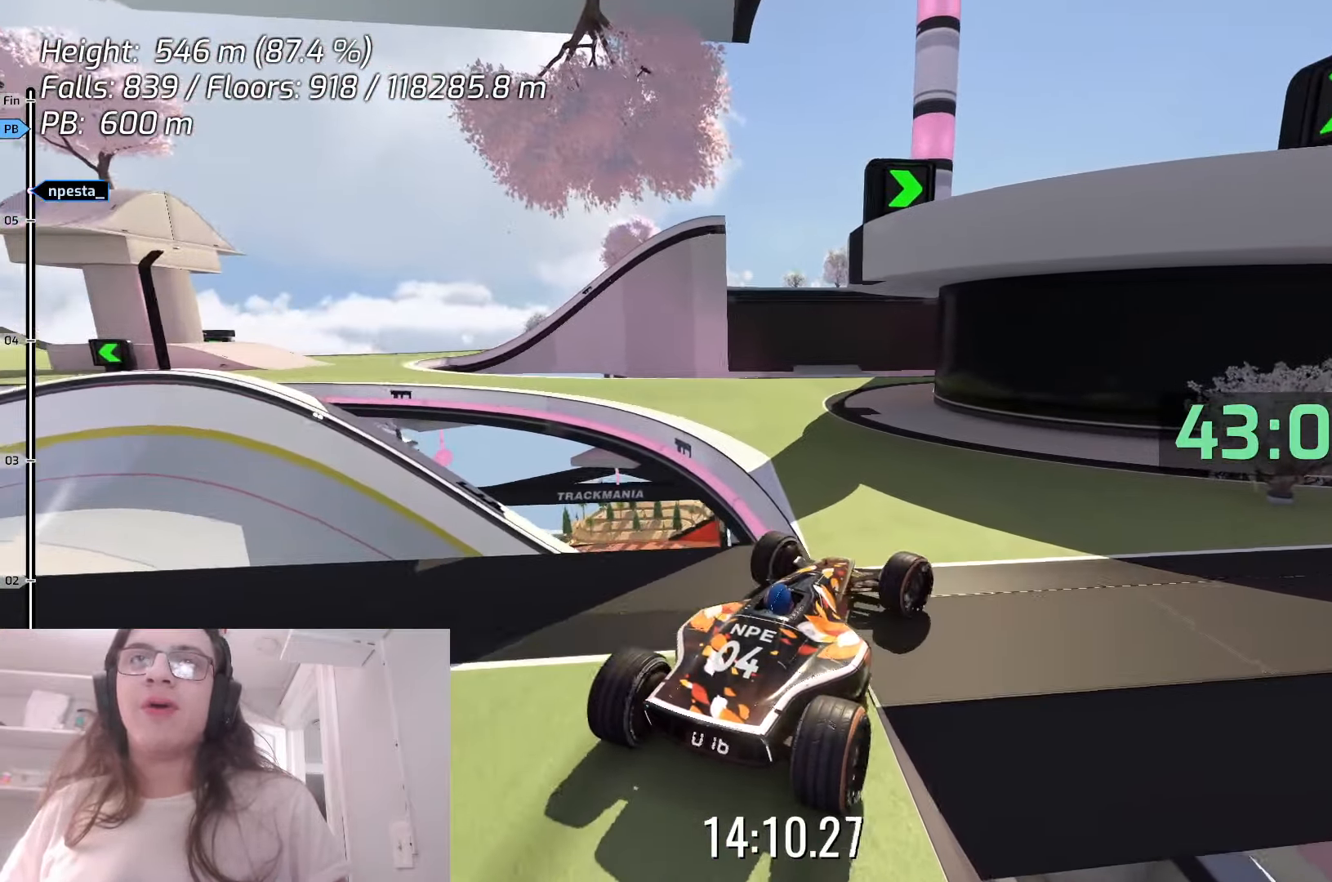
Gameplay with keyboard; each line is a JSON object with the keys held at the frame after it. "events" lists presses ("down") and releases ("up") of "down", "left", "right", "space" and "up" between this image and that frame as [ms after this image, input, new state], when the widget could be followed in between. No other keys are recorded. Mouse input is not recorded.
{"keys": ["left"], "events": [[33, "up", "down"], [350, "up", "up"], [467, "left", "down"]]}
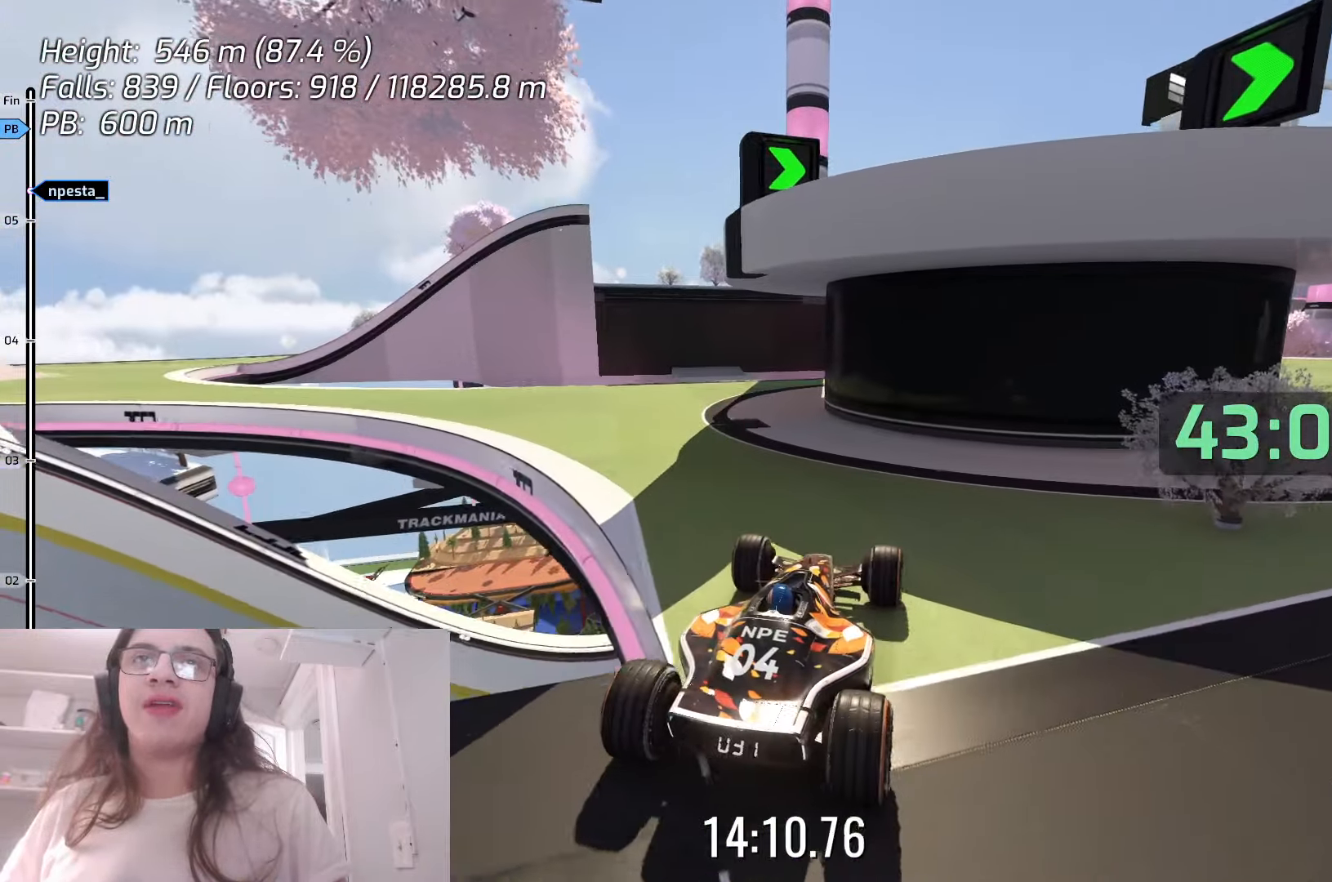
{"keys": ["up"], "events": [[217, "left", "up"], [467, "up", "down"]]}
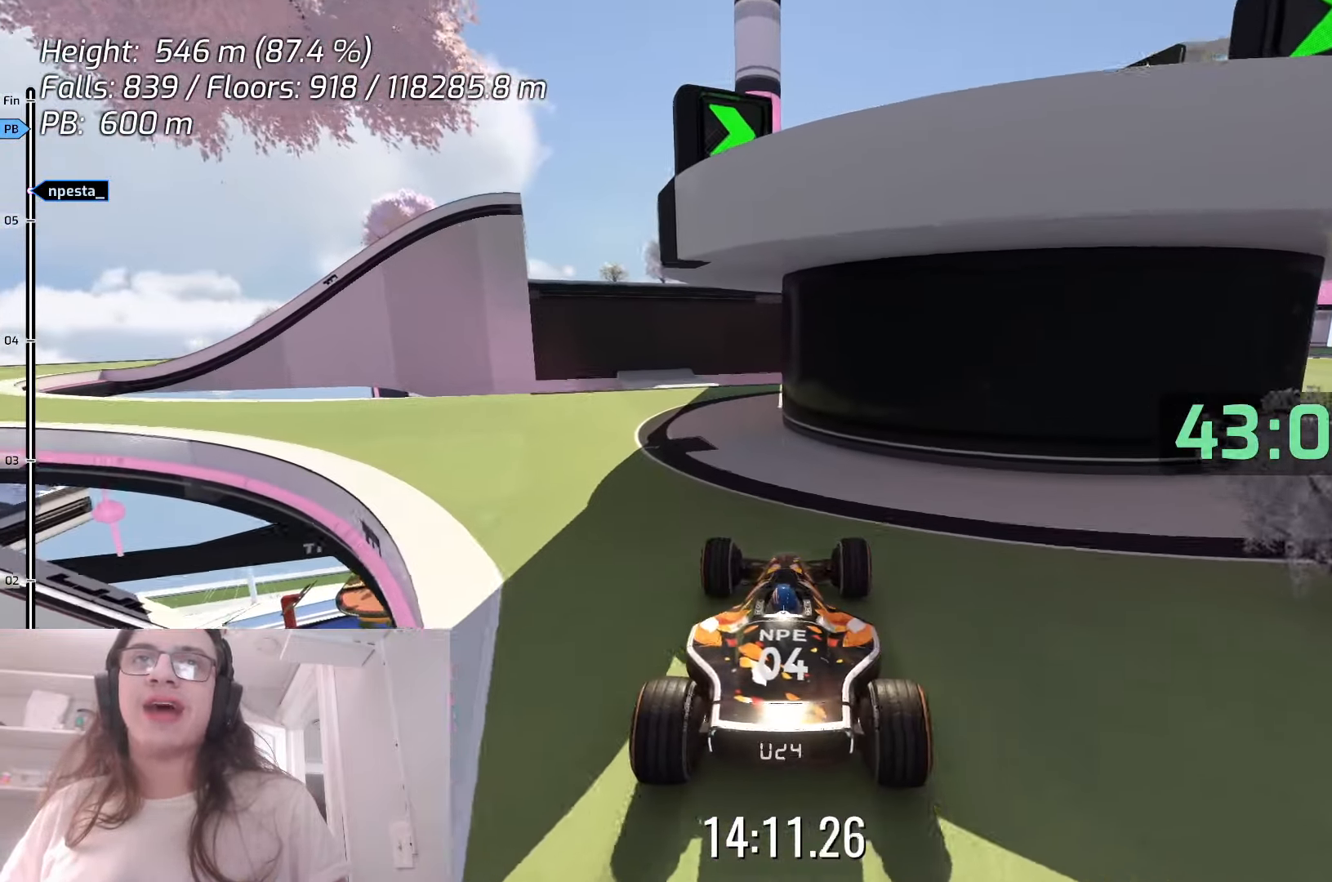
{"keys": ["left"], "events": [[183, "up", "up"], [367, "left", "down"]]}
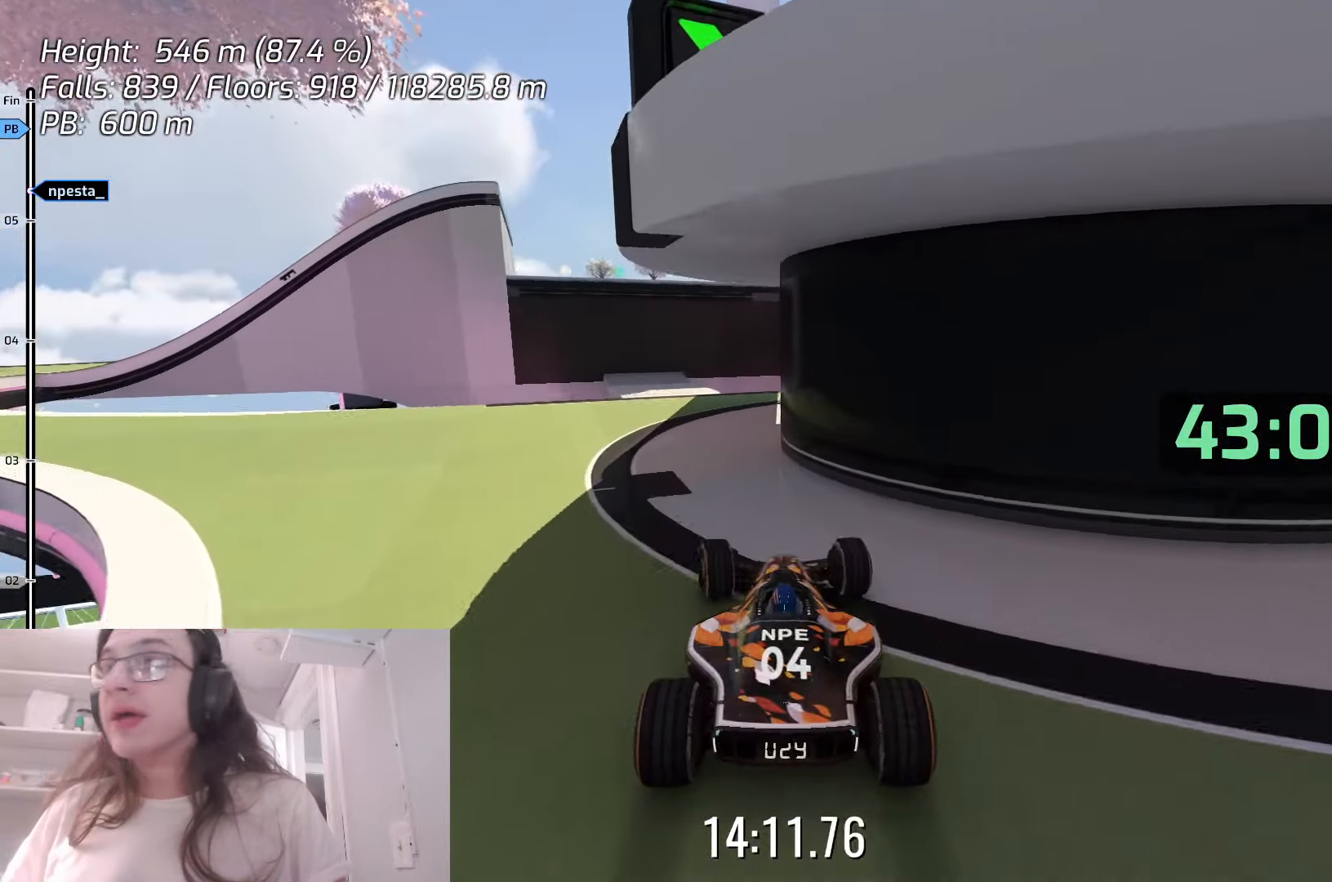
{"keys": ["up"], "events": [[83, "left", "up"], [233, "left", "down"], [383, "up", "down"], [450, "left", "up"]]}
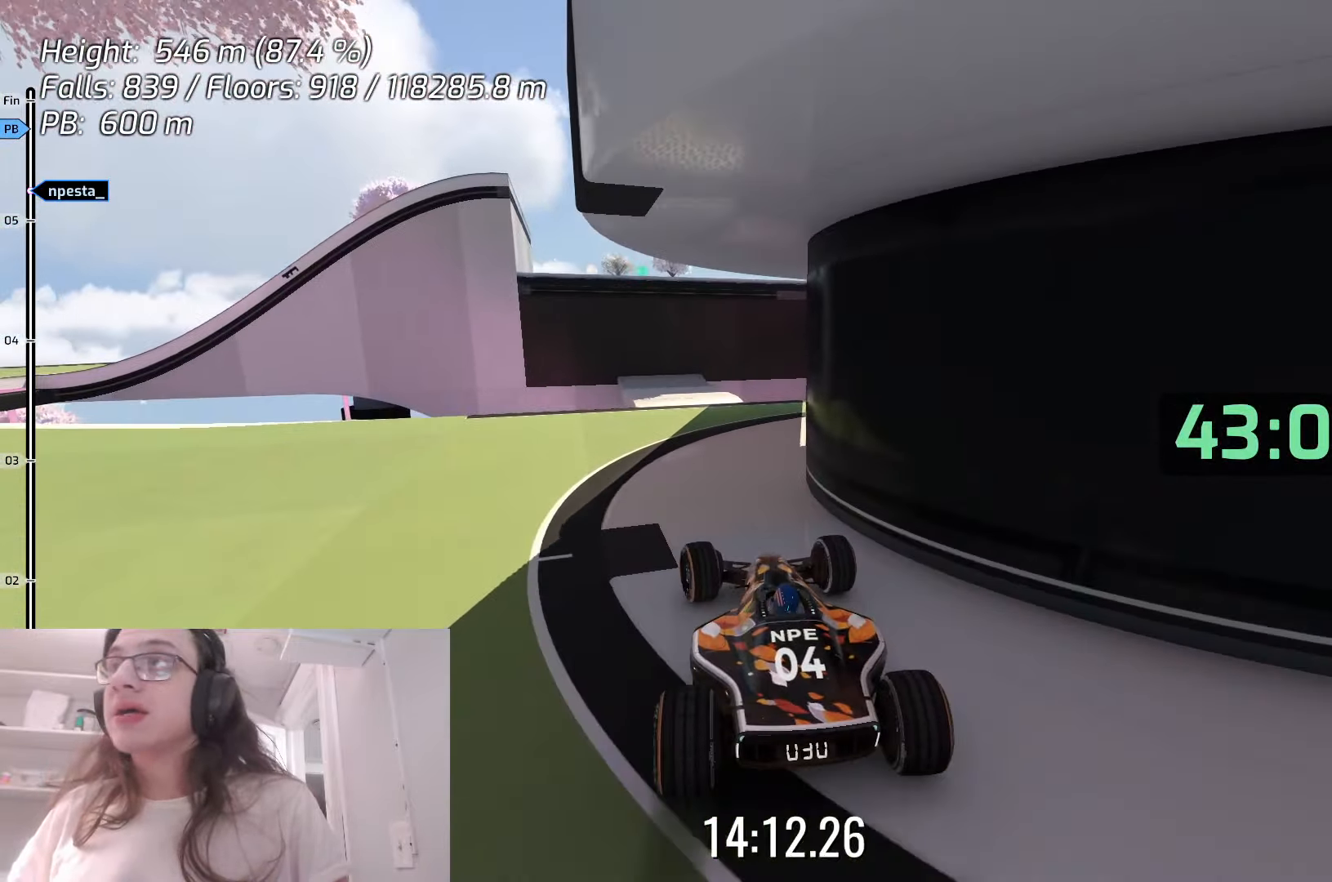
{"keys": ["up"], "events": [[17, "up", "up"], [100, "left", "down"], [433, "left", "up"], [450, "up", "down"]]}
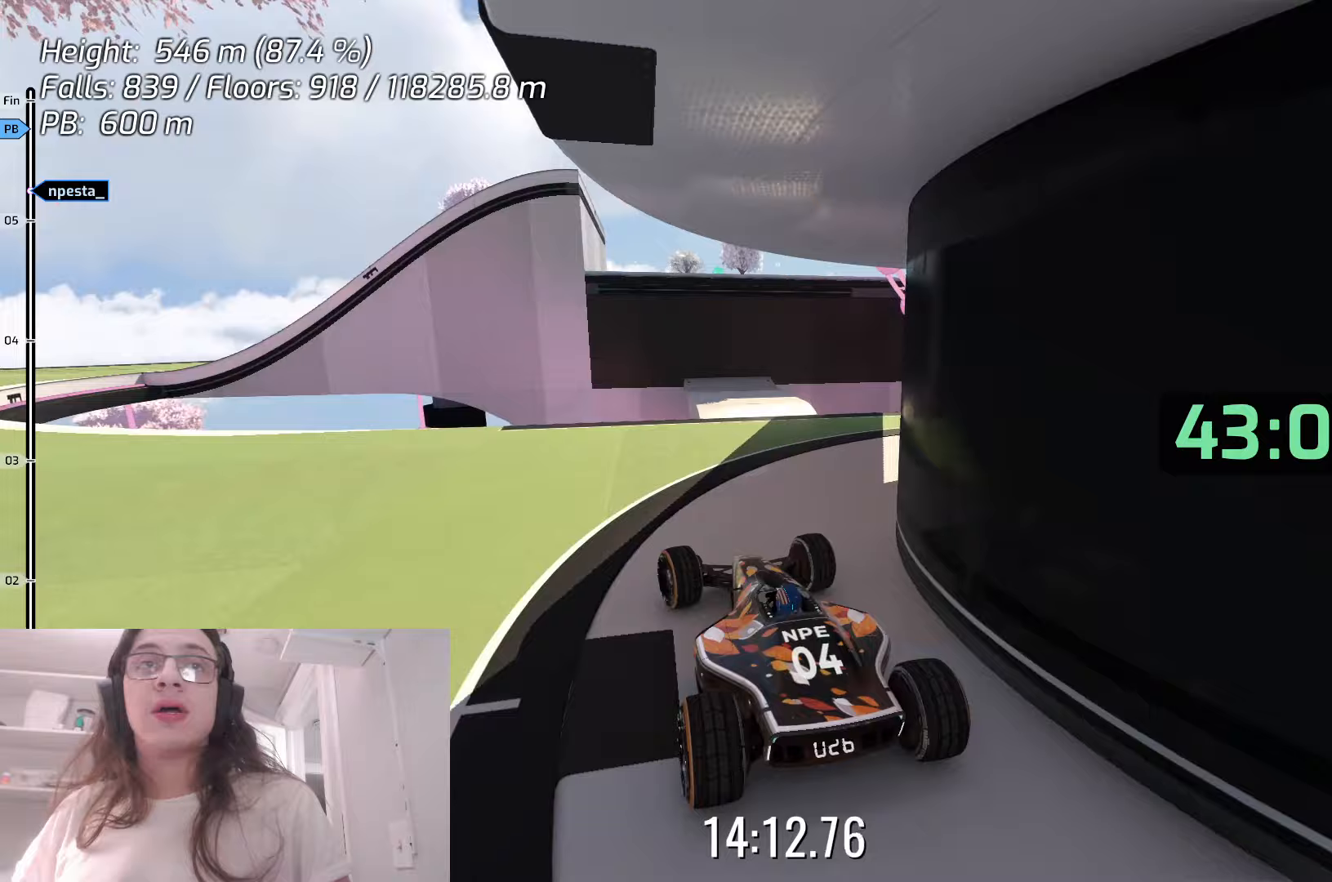
{"keys": ["left"], "events": [[33, "left", "down"], [33, "up", "up"], [367, "left", "up"], [367, "up", "down"], [433, "left", "down"], [450, "up", "up"]]}
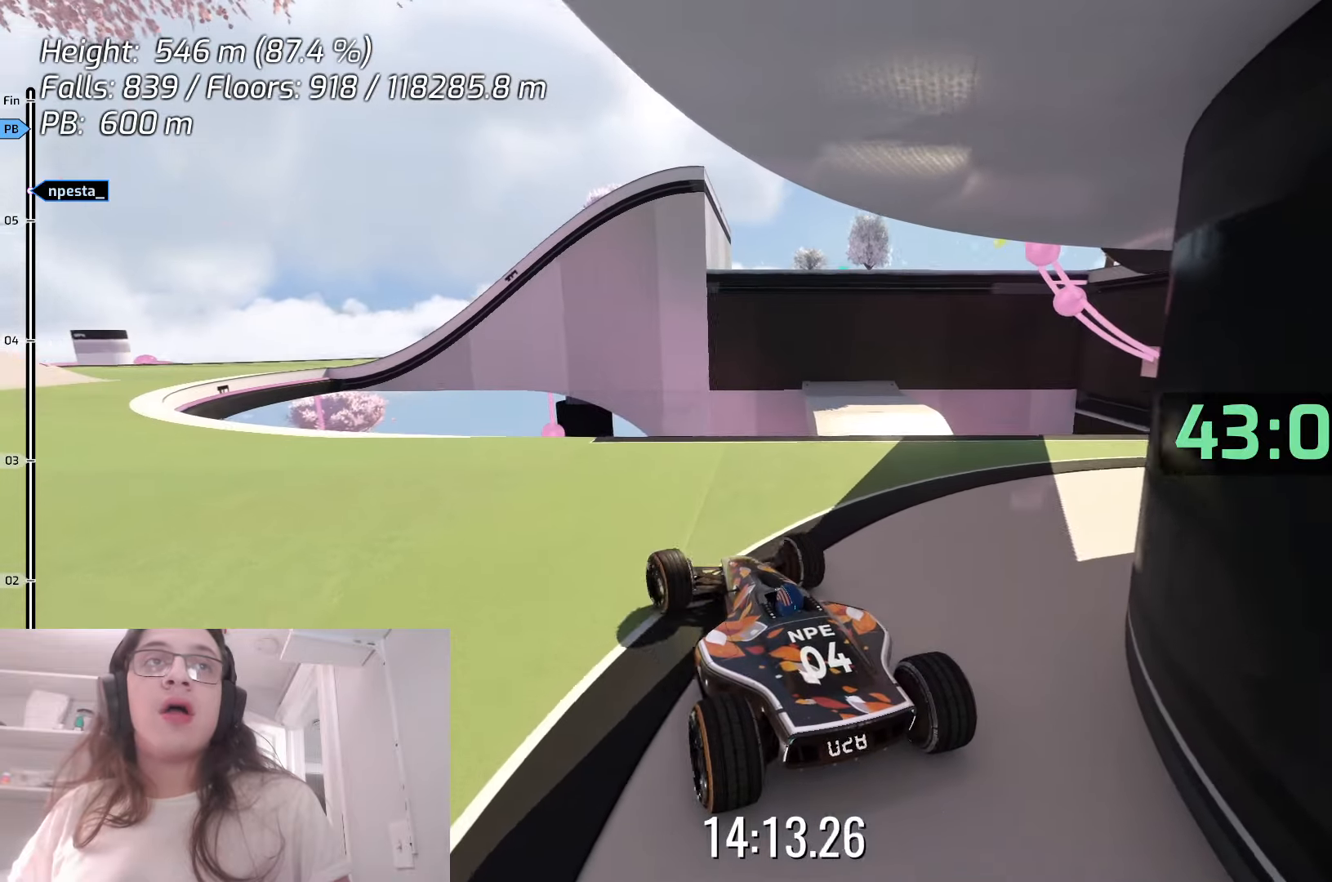
{"keys": ["left"], "events": [[350, "left", "up"], [500, "left", "down"]]}
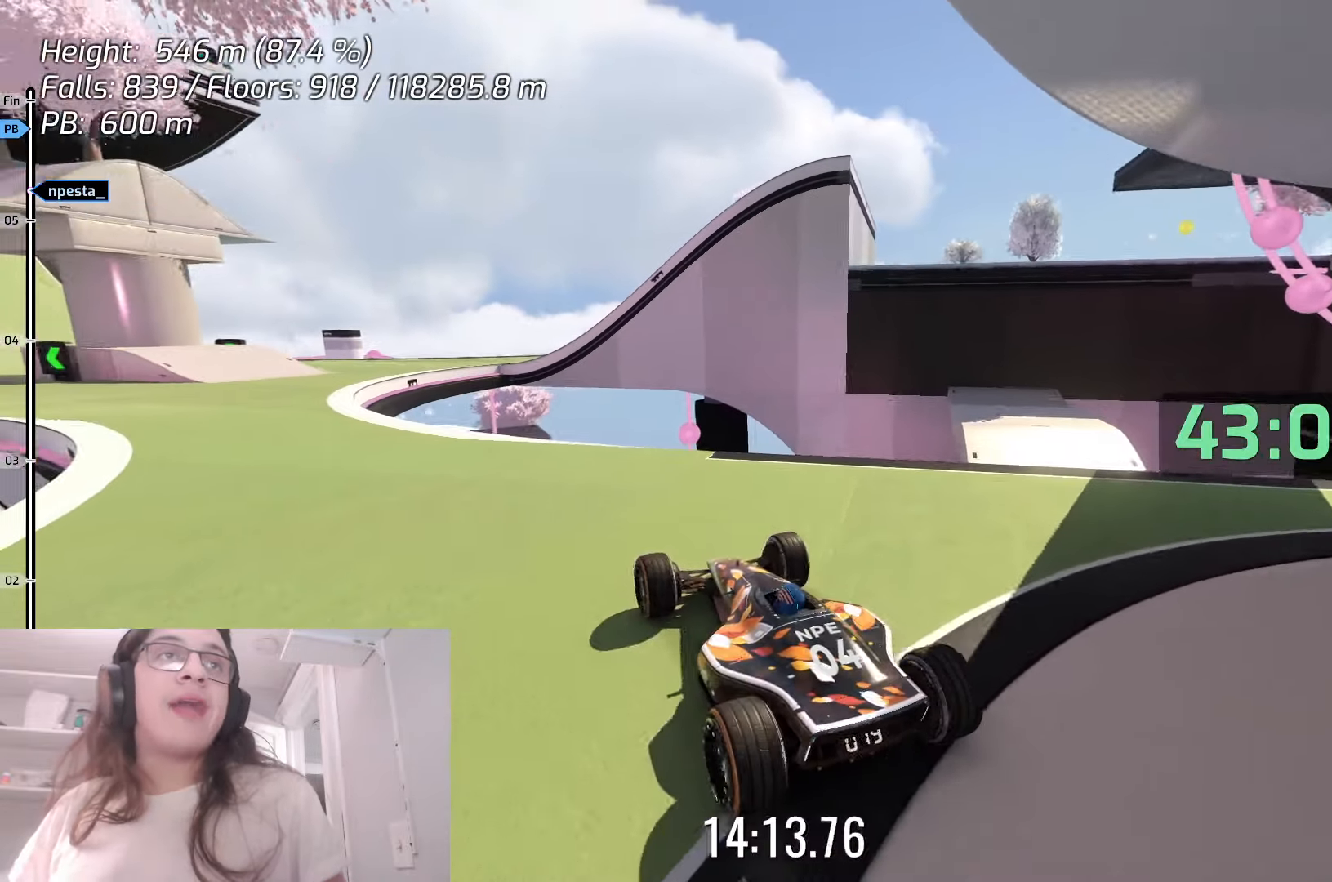
{"keys": ["left", "up"], "events": [[33, "up", "down"], [117, "up", "up"], [183, "left", "up"], [433, "up", "down"], [500, "left", "down"]]}
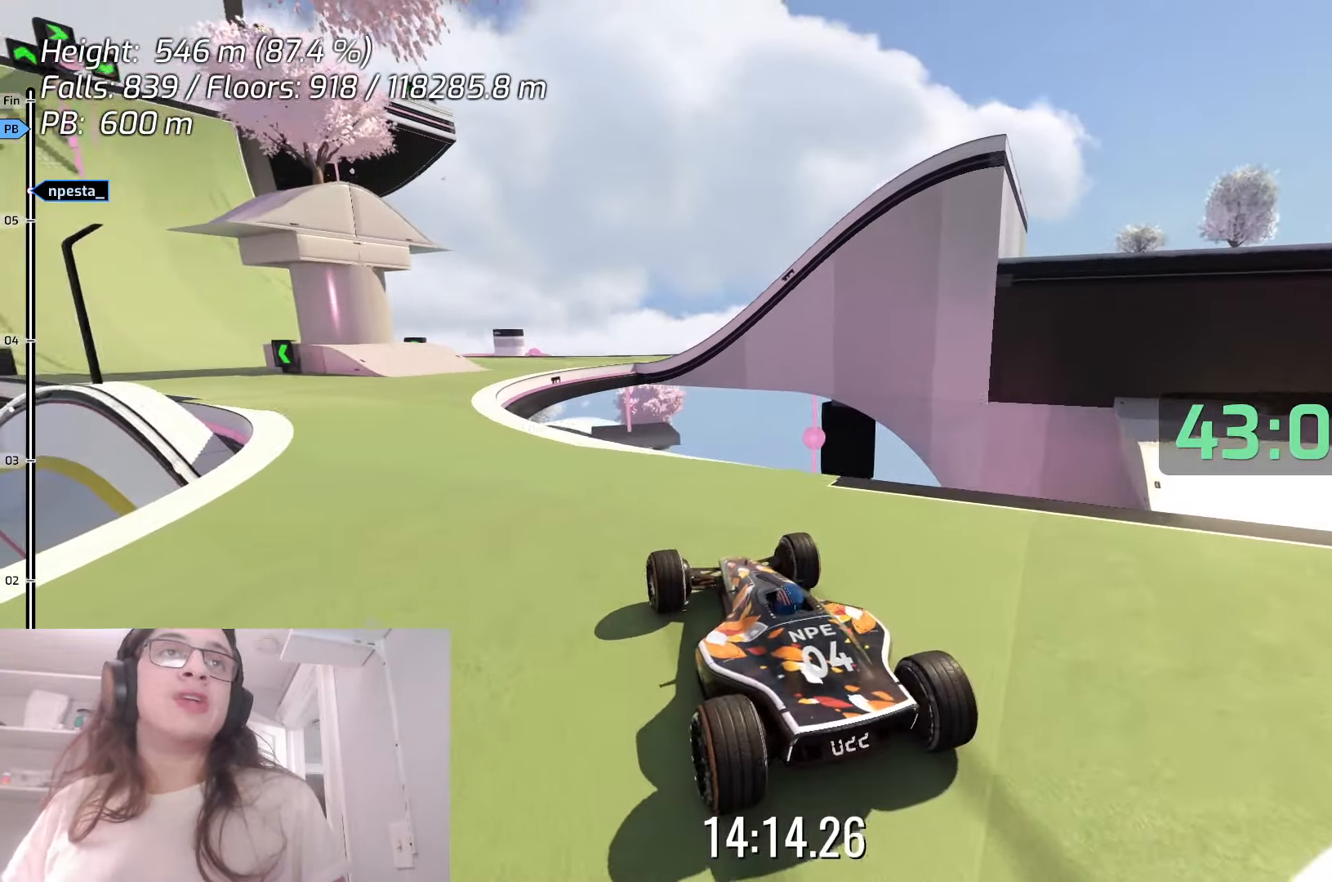
{"keys": [], "events": [[50, "up", "up"], [400, "left", "up"]]}
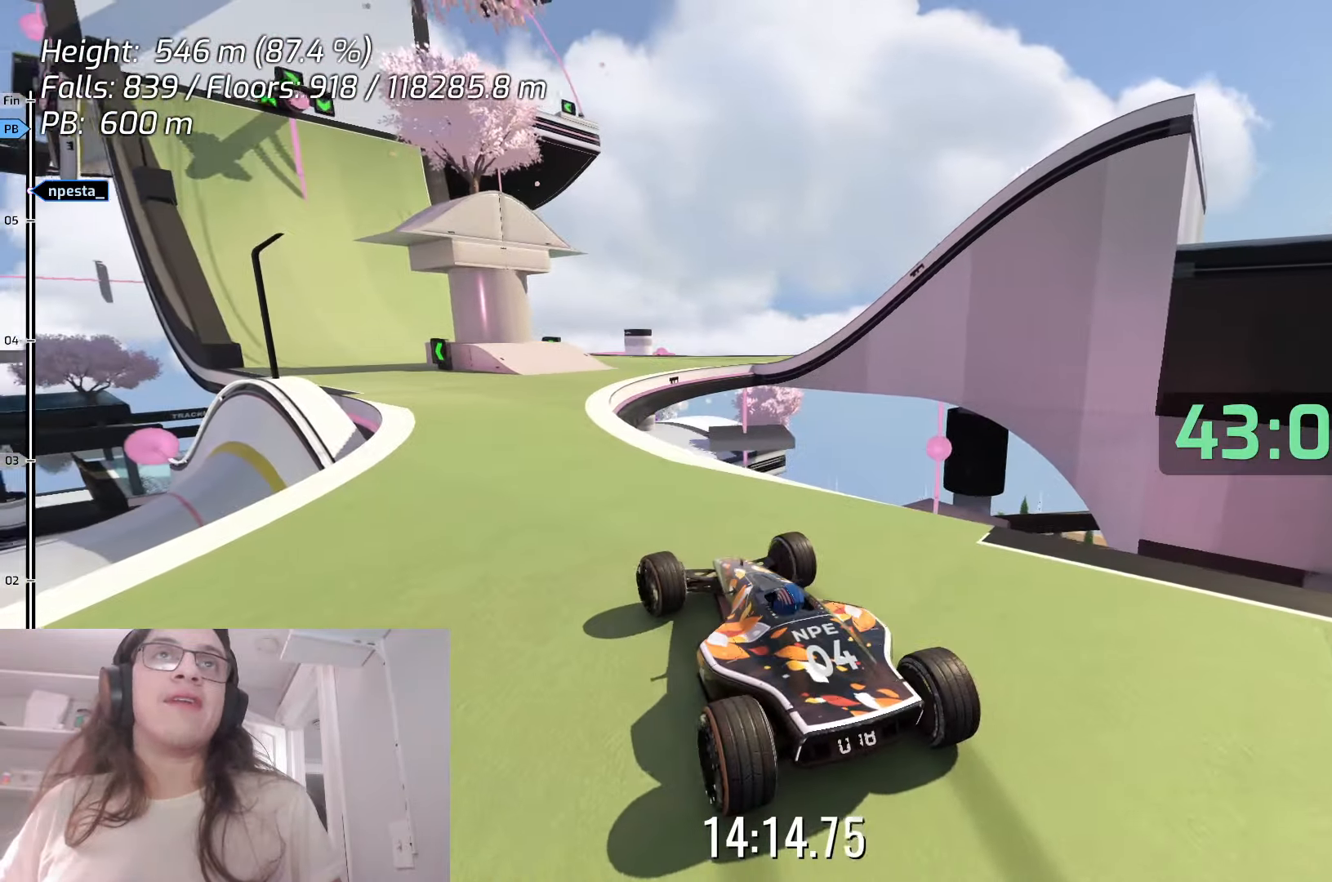
{"keys": [], "events": [[50, "up", "down"], [133, "left", "down"], [150, "up", "up"], [367, "left", "up"]]}
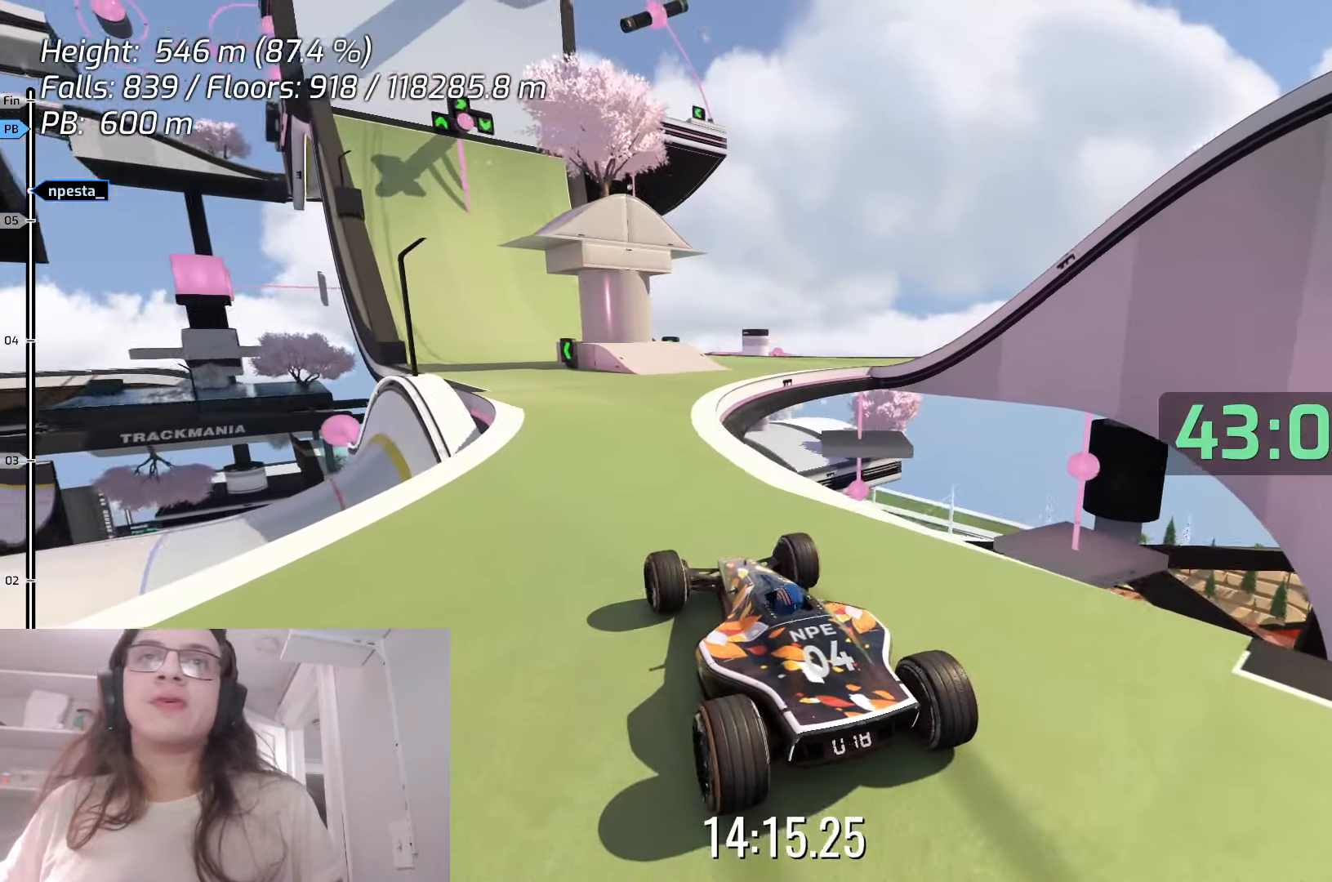
{"keys": ["down"], "events": [[83, "left", "down"], [250, "left", "up"], [333, "down", "down"]]}
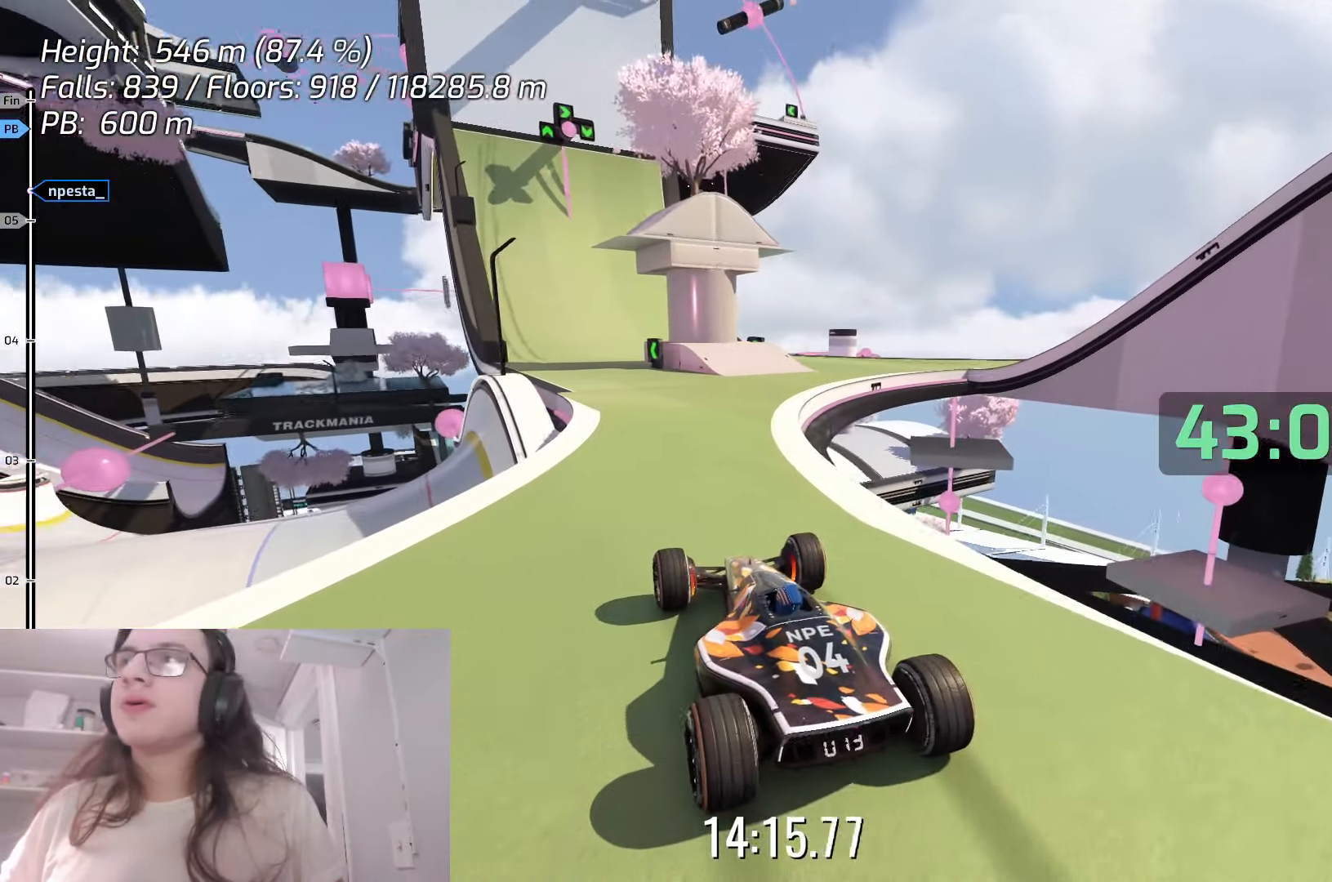
{"keys": ["down"], "events": []}
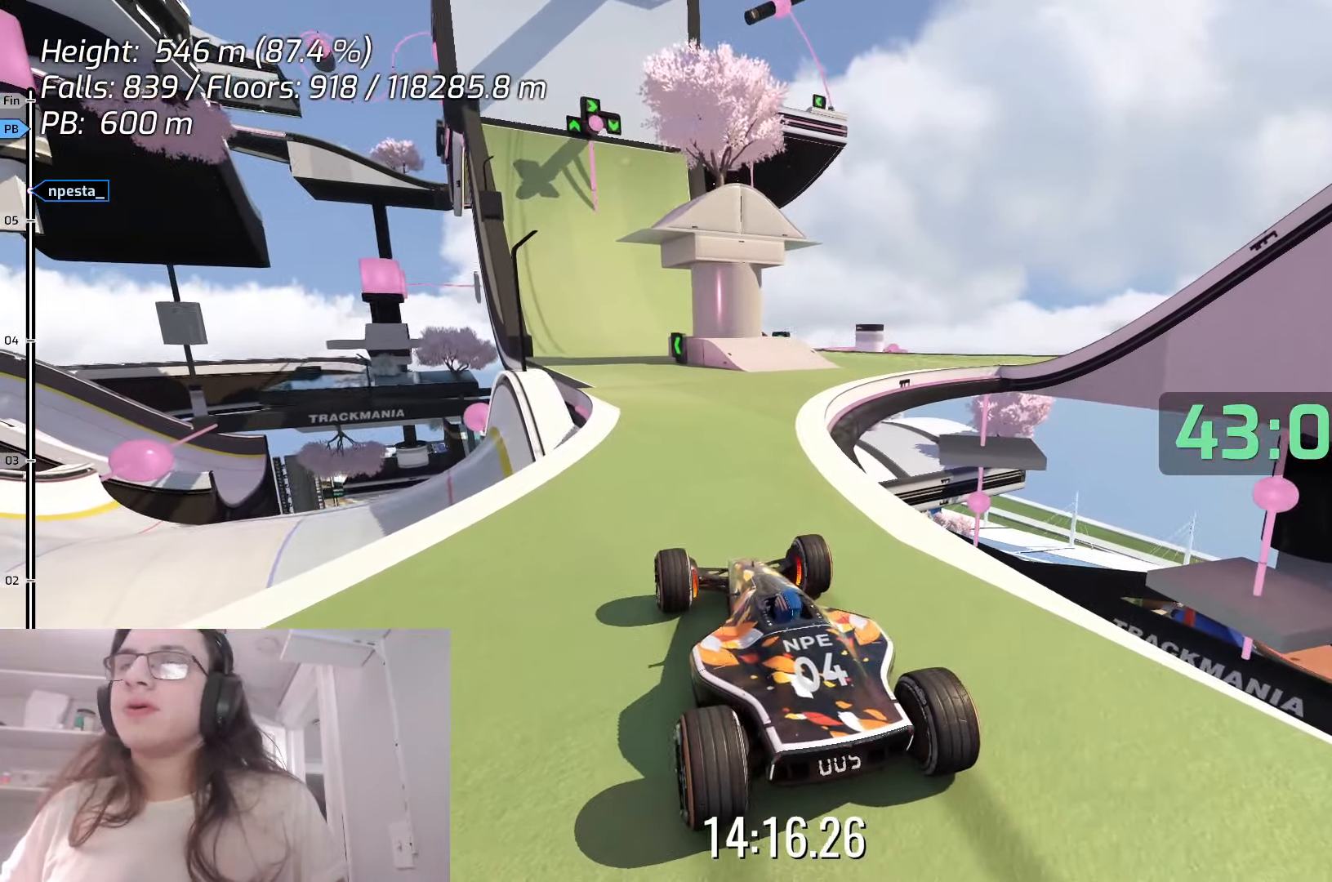
{"keys": [], "events": [[367, "down", "up"]]}
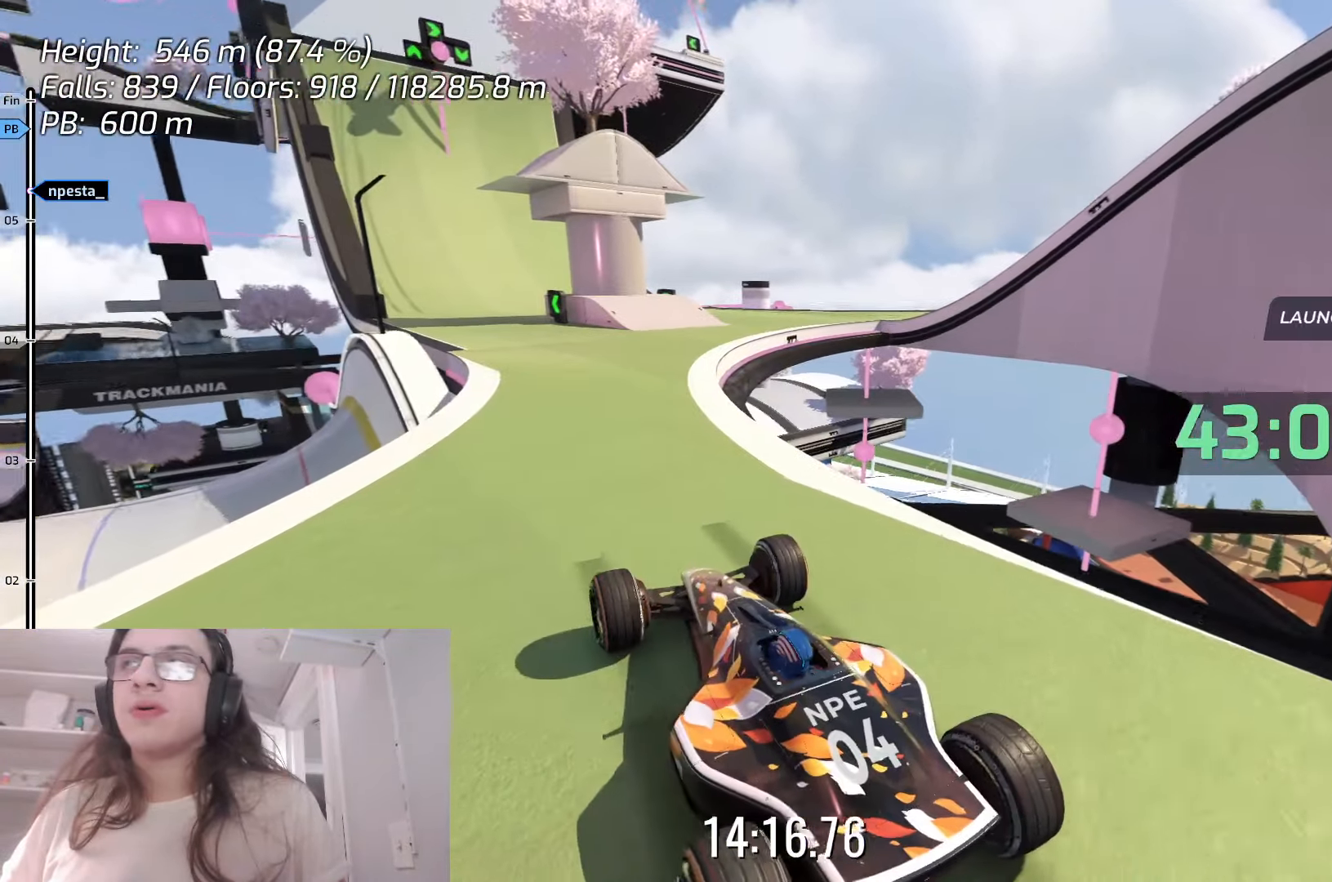
{"keys": [], "events": []}
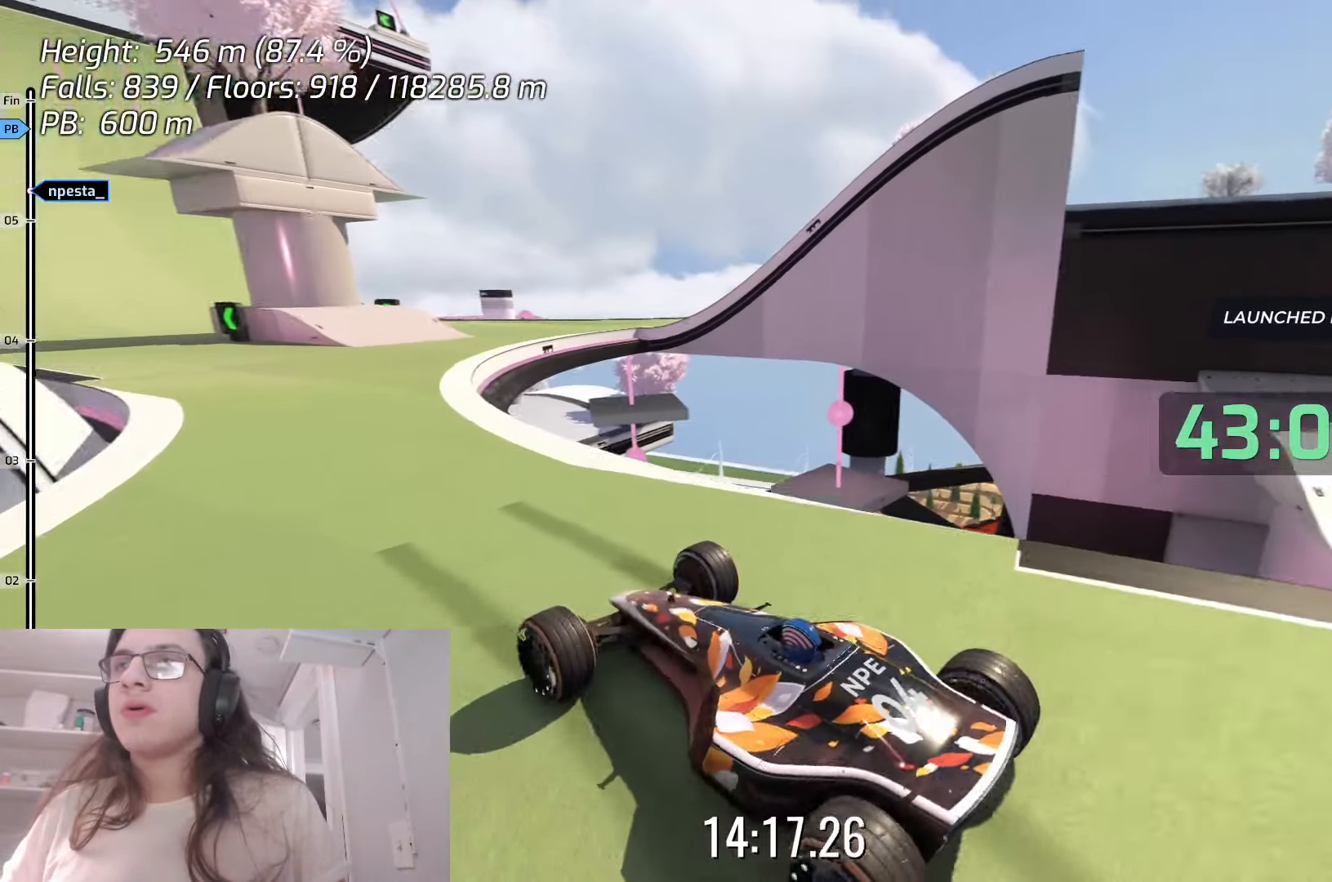
{"keys": ["left"], "events": [[133, "left", "down"]]}
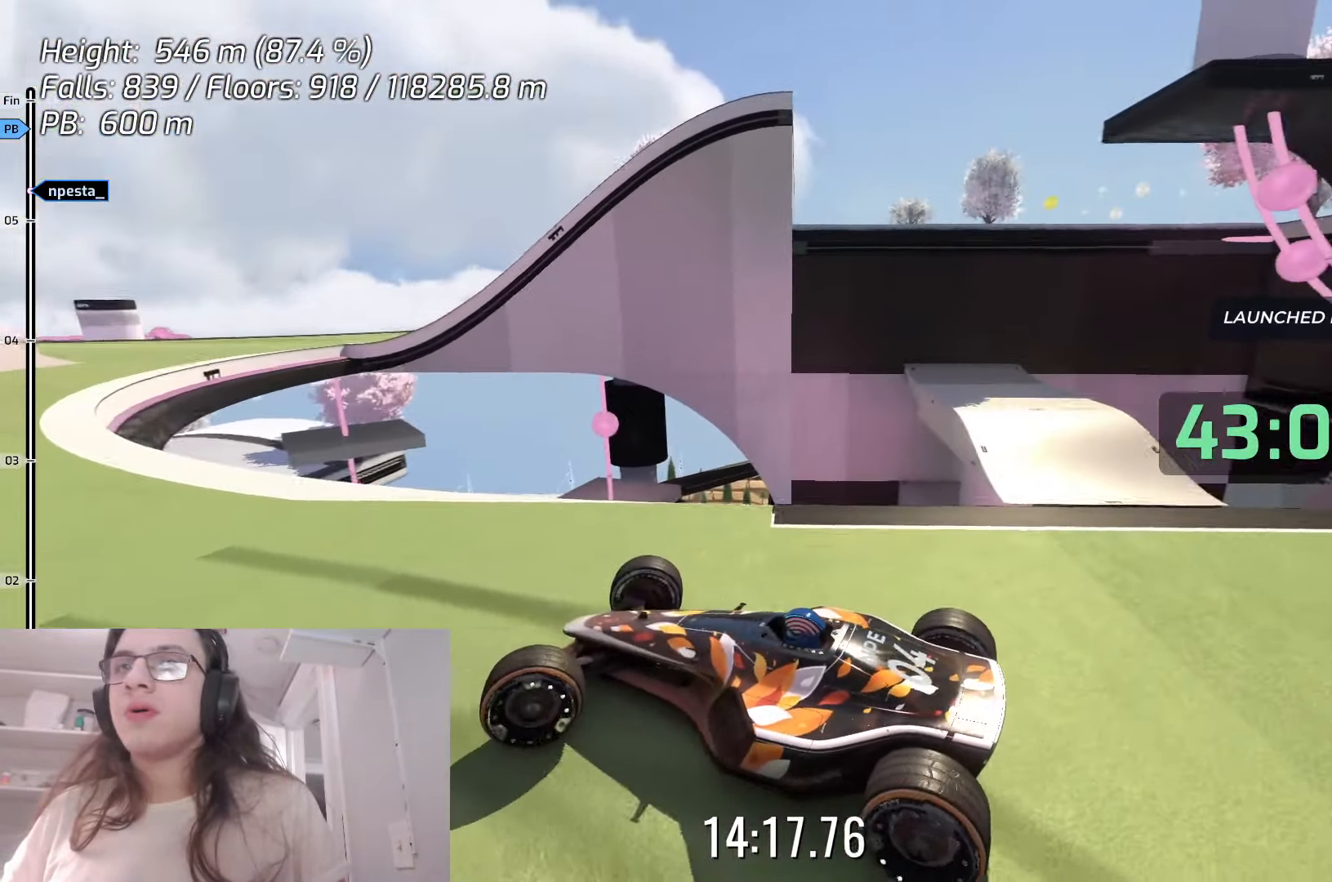
{"keys": ["down", "right"], "events": [[150, "left", "up"], [217, "right", "down"], [333, "down", "down"]]}
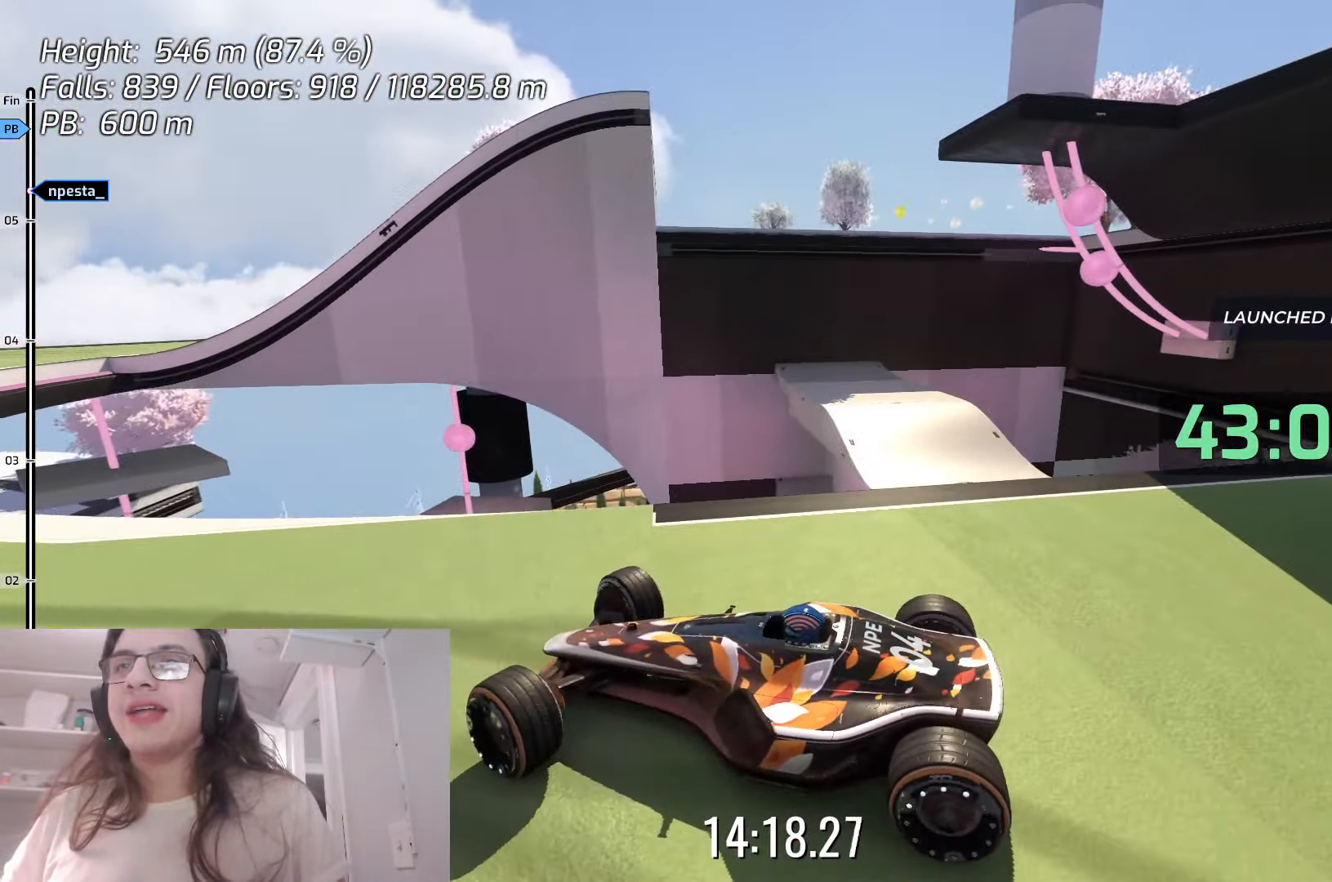
{"keys": ["down", "right"], "events": [[133, "down", "up"], [450, "down", "down"]]}
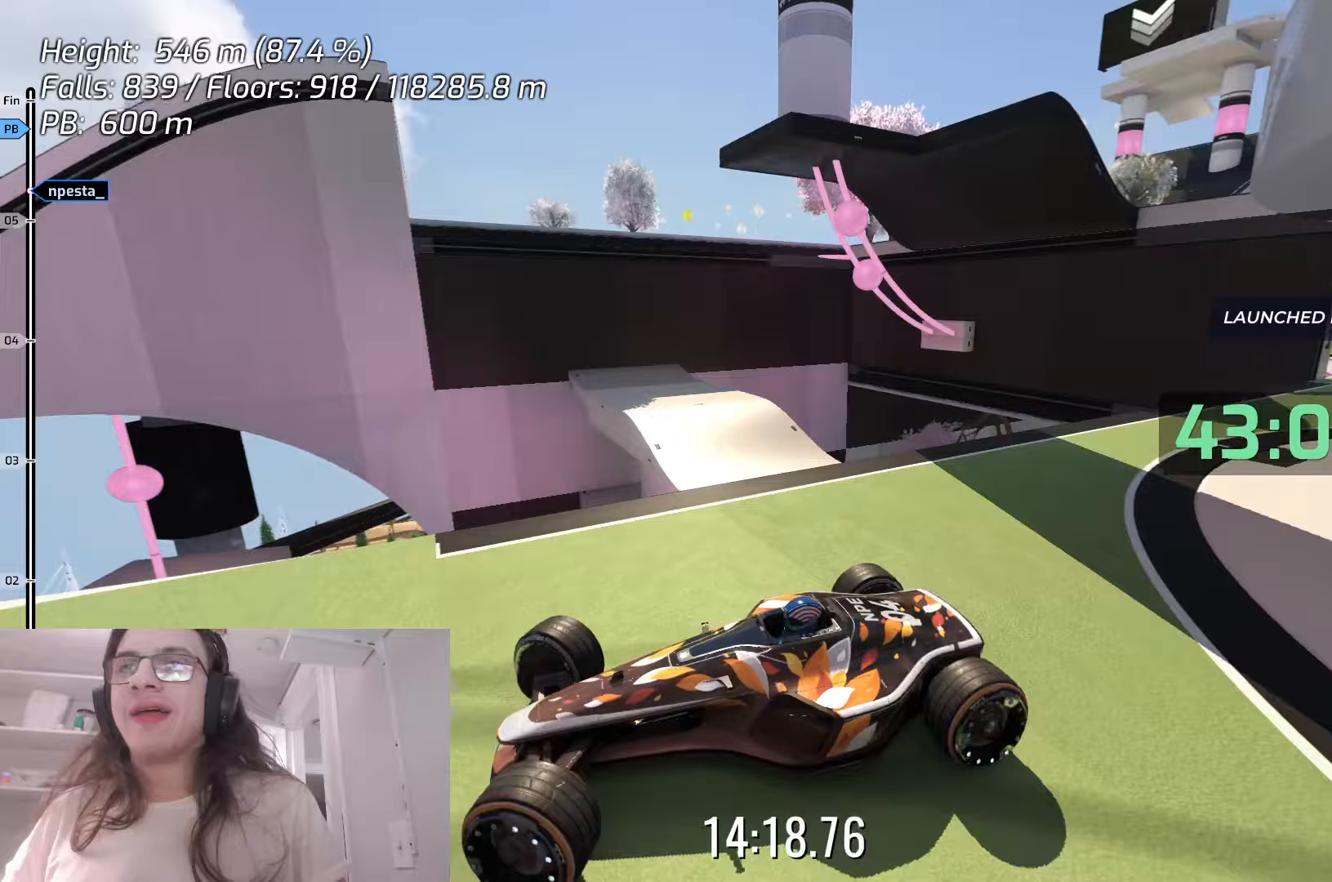
{"keys": ["down", "right"], "events": []}
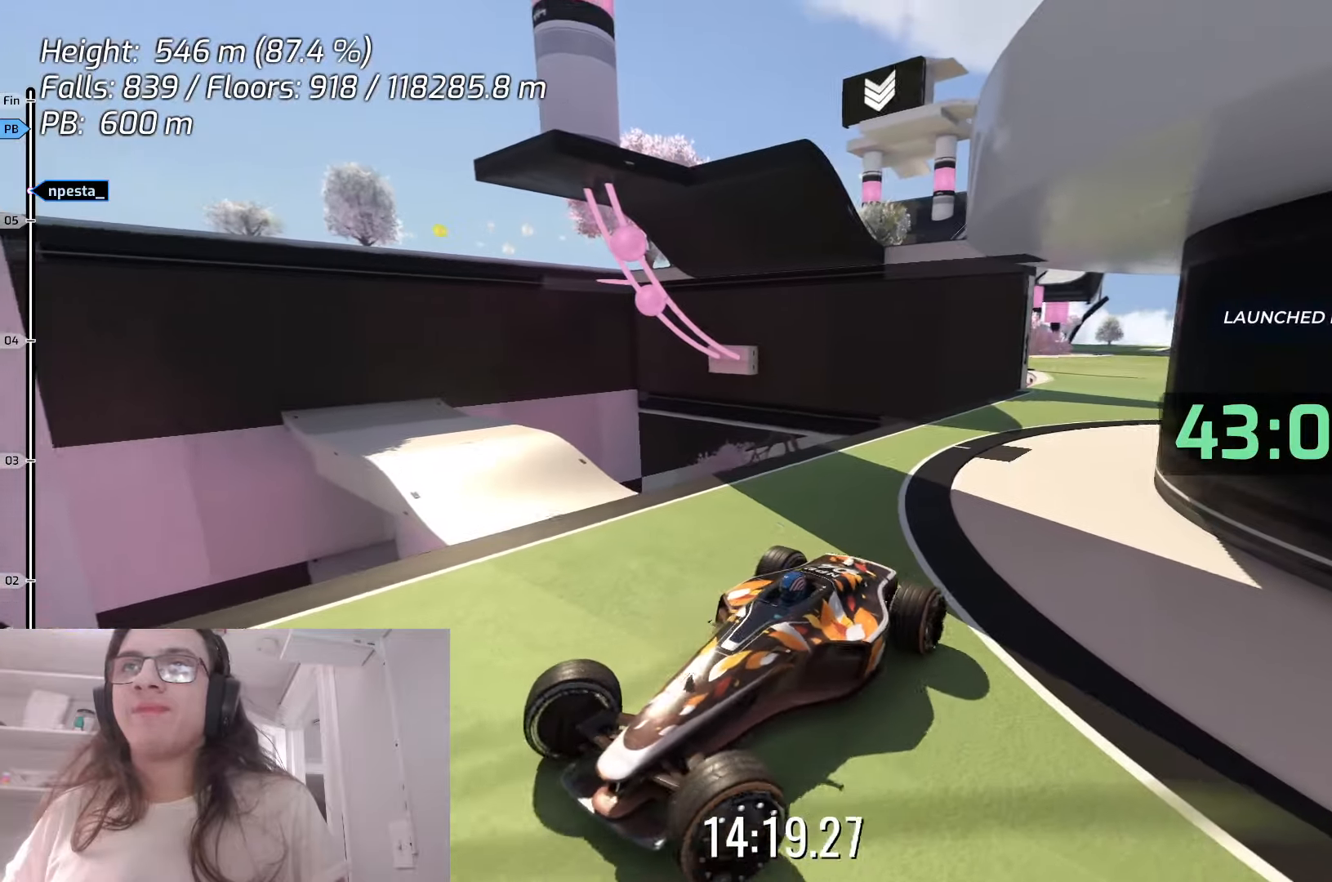
{"keys": [], "events": [[50, "right", "up"], [83, "down", "up"], [200, "down", "down"], [383, "down", "up"]]}
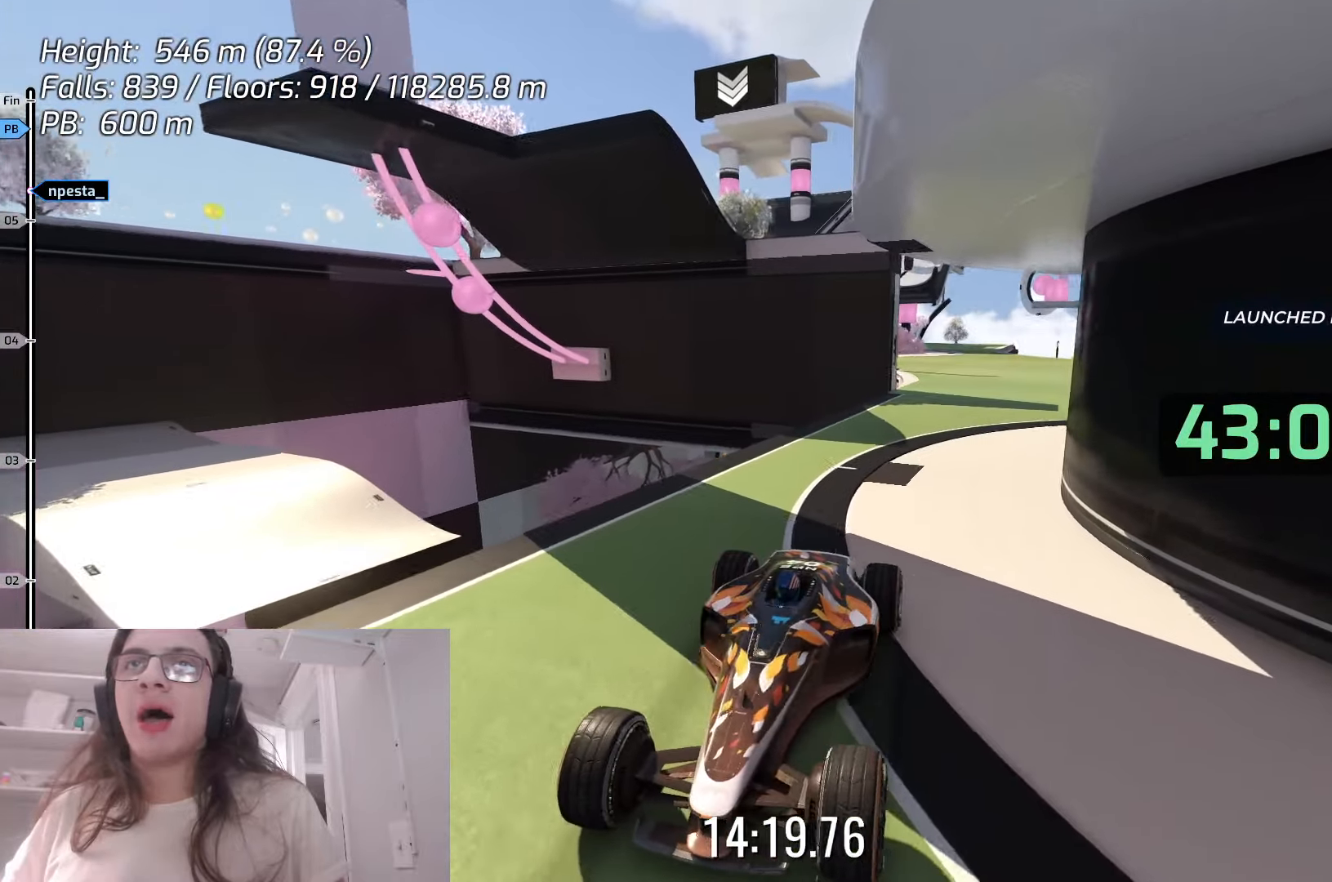
{"keys": [], "events": [[100, "down", "down"], [367, "down", "up"]]}
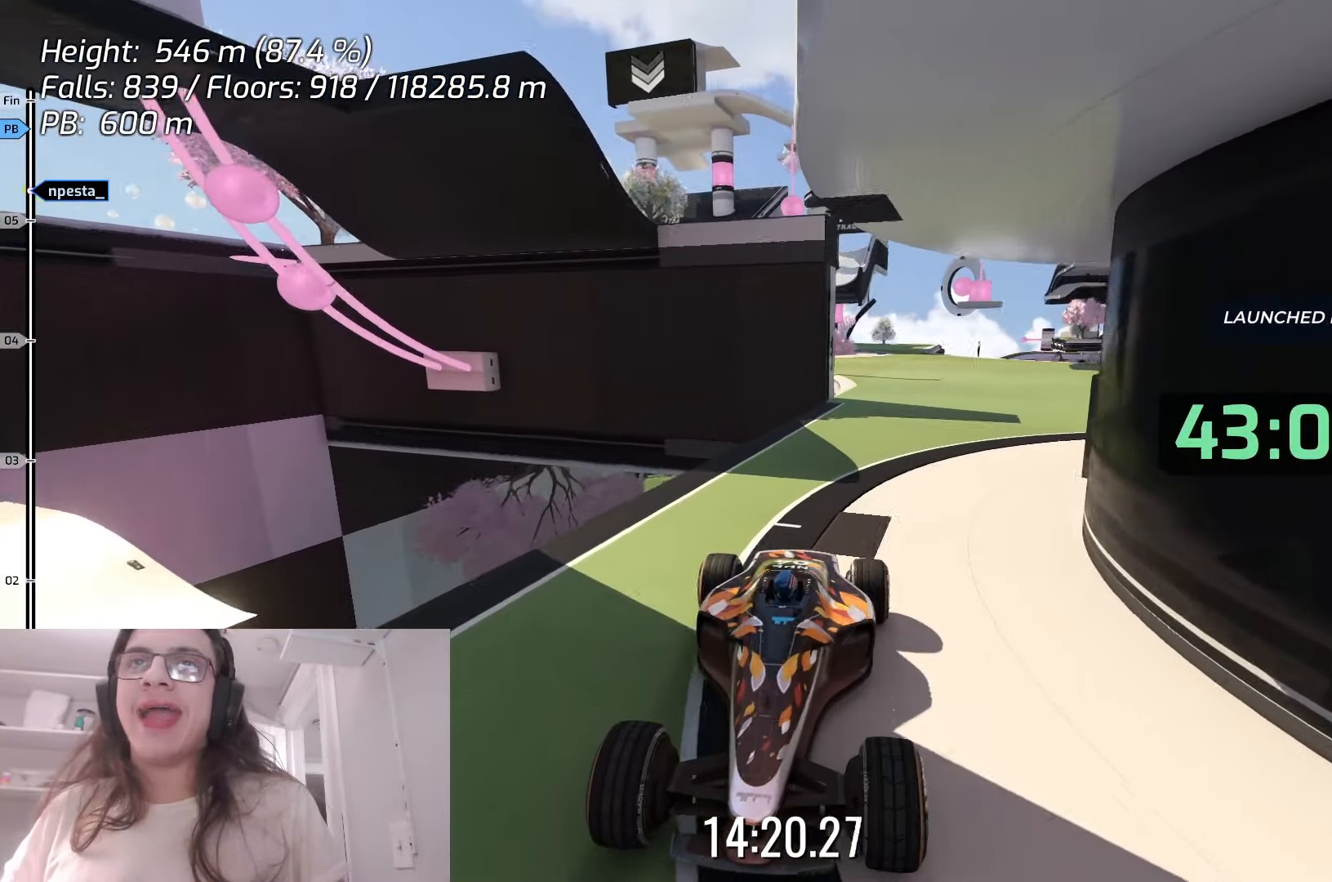
{"keys": ["left"], "events": [[117, "down", "down"], [233, "down", "up"], [433, "left", "down"]]}
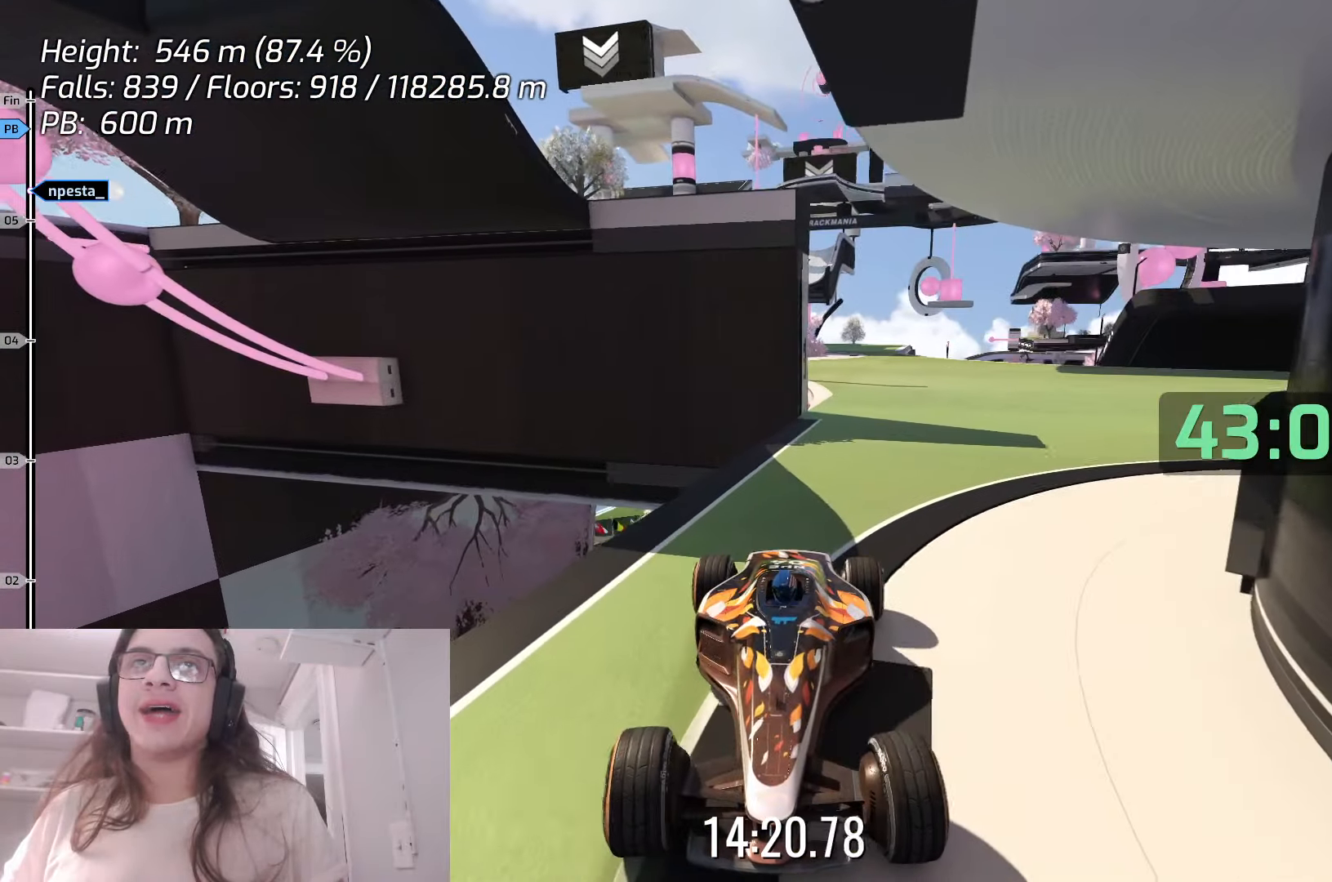
{"keys": ["down"], "events": [[133, "left", "up"], [333, "down", "down"]]}
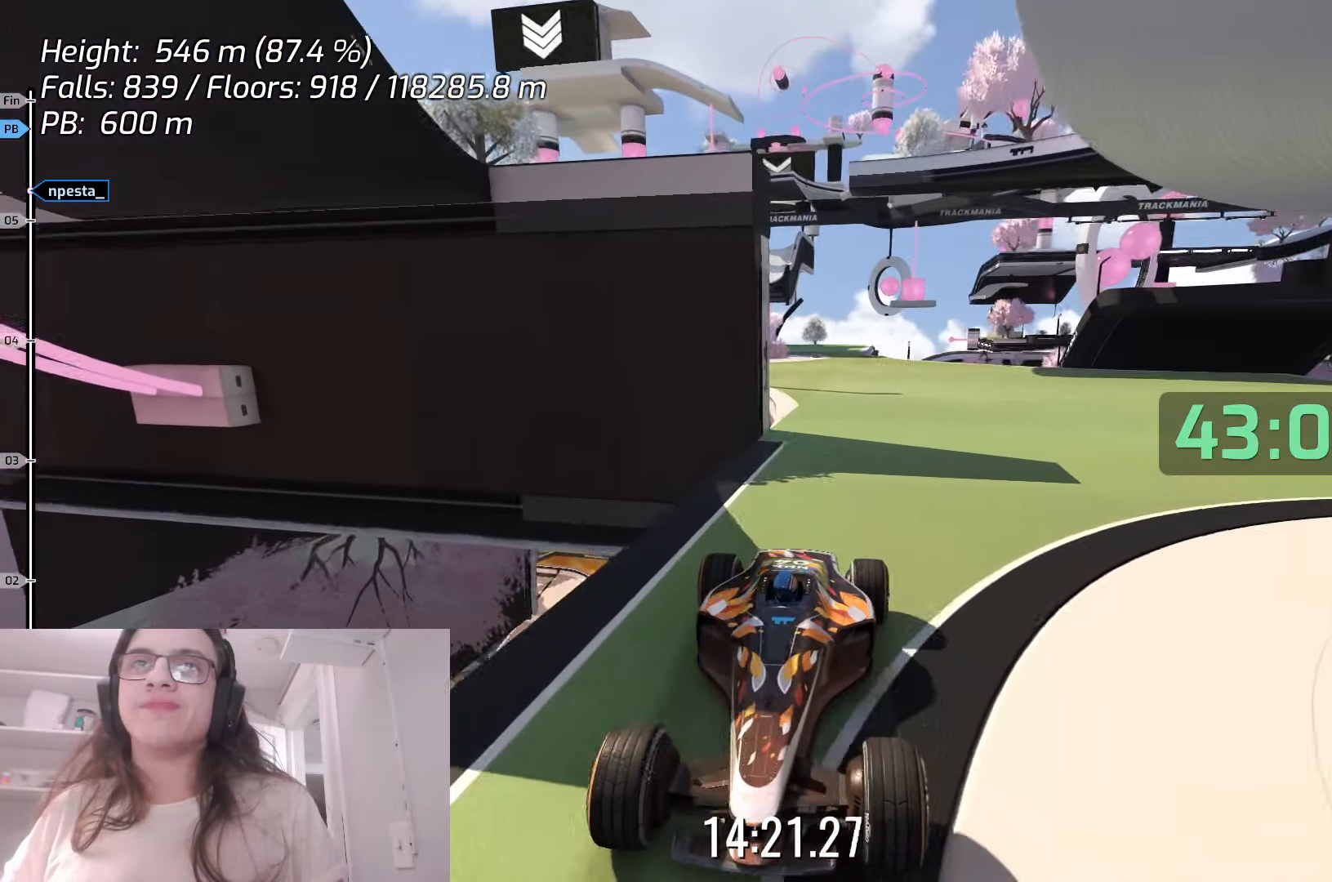
{"keys": ["down"], "events": []}
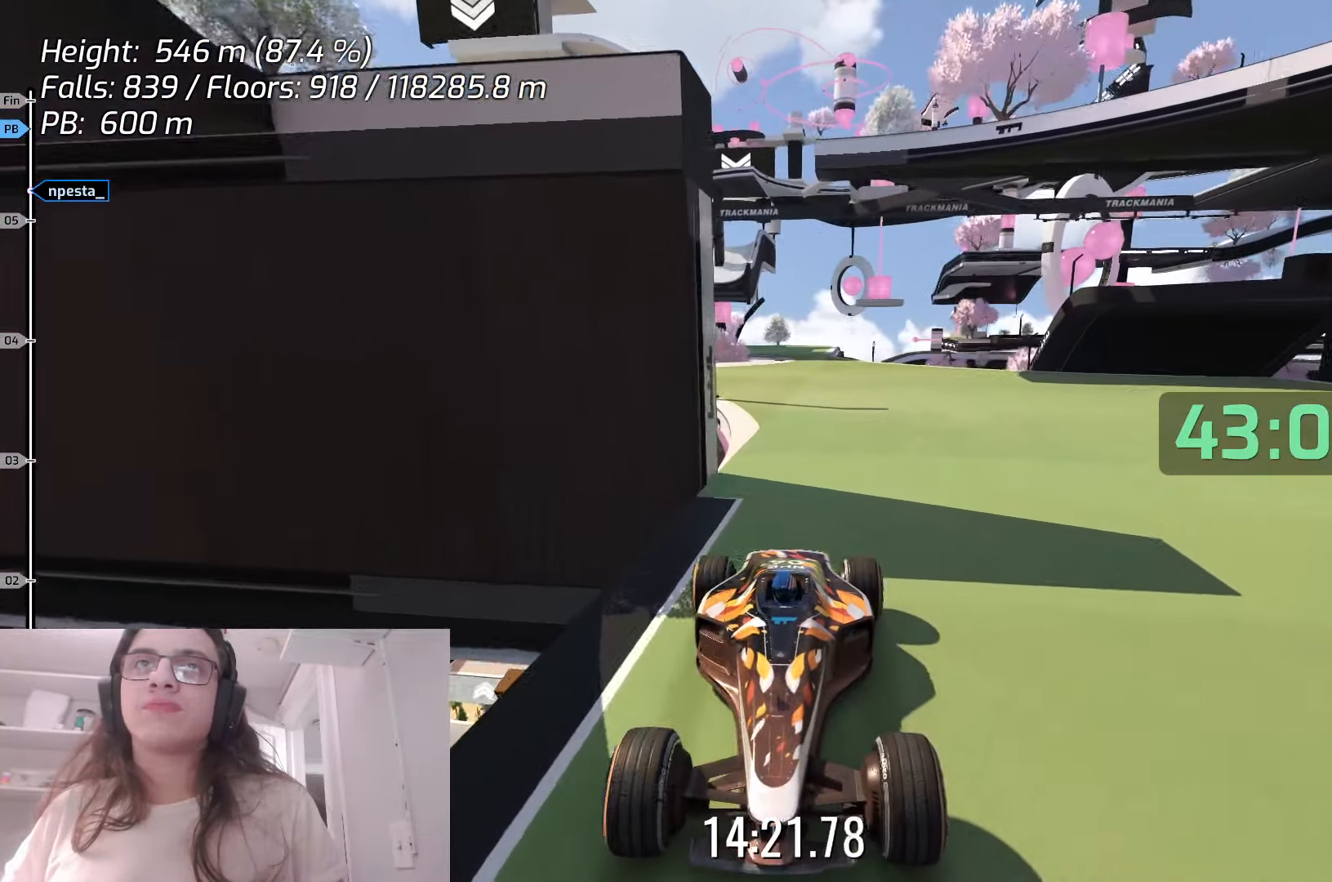
{"keys": [], "events": [[183, "down", "up"]]}
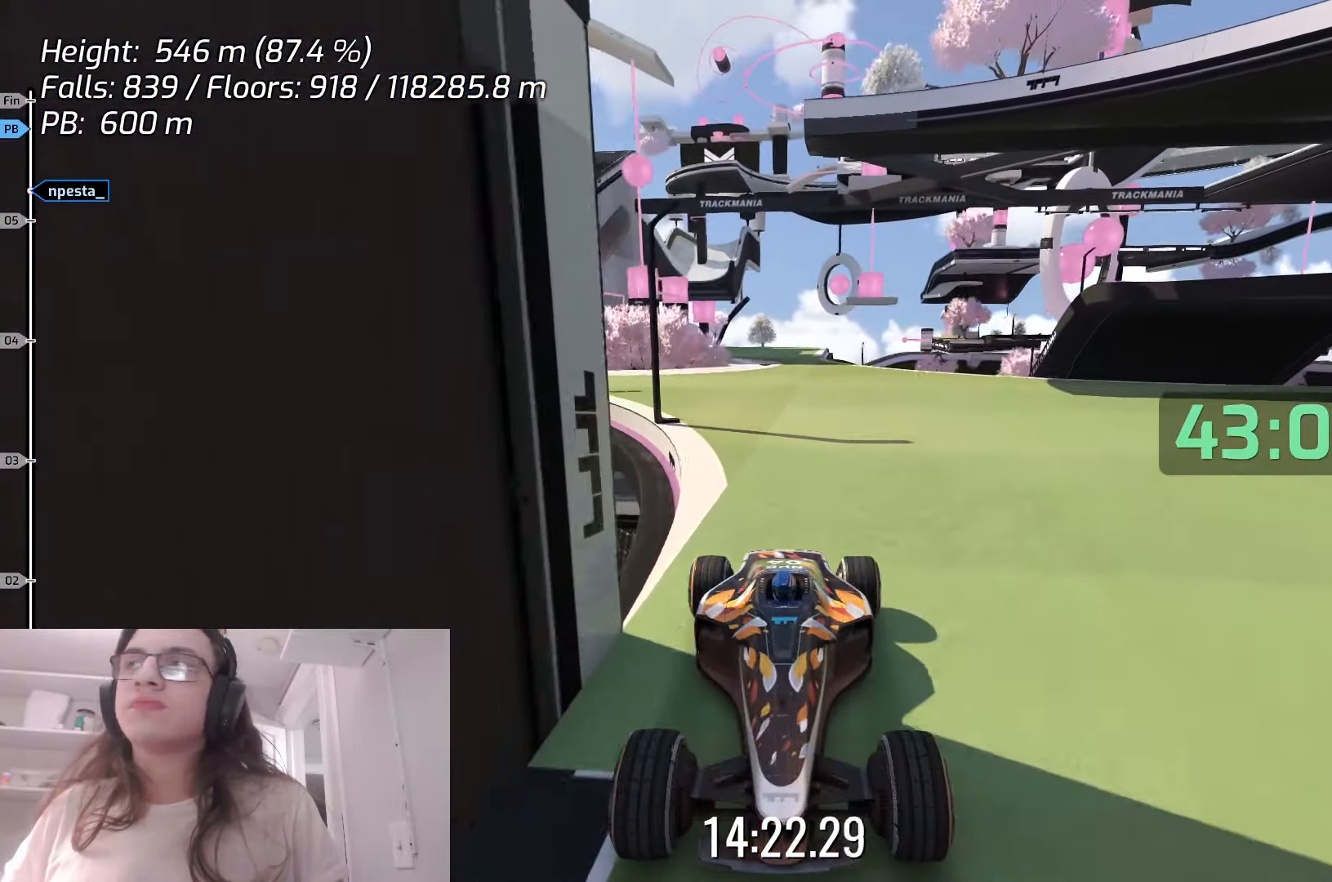
{"keys": [], "events": [[150, "down", "down"], [283, "down", "up"]]}
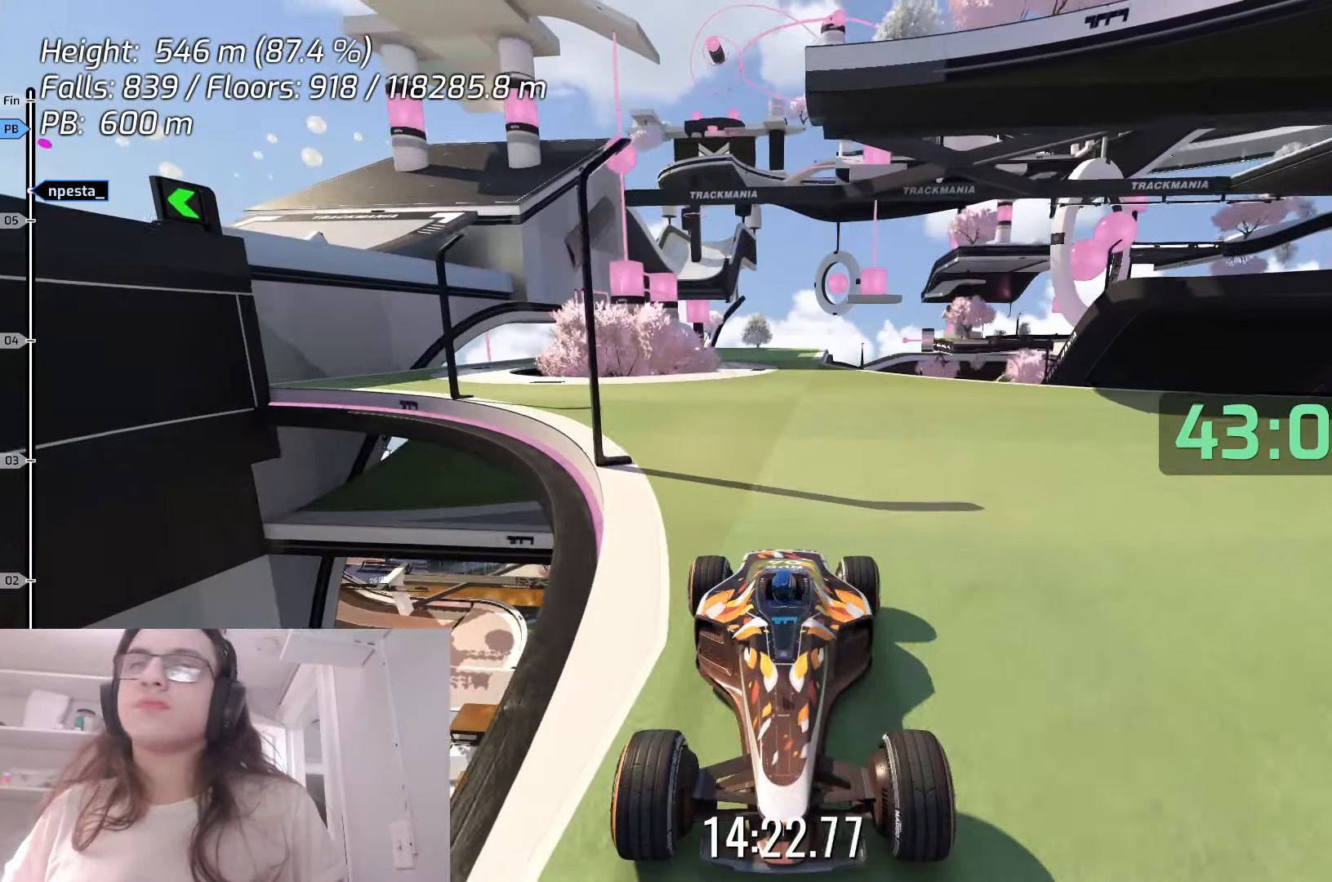
{"keys": ["down"], "events": [[400, "down", "down"]]}
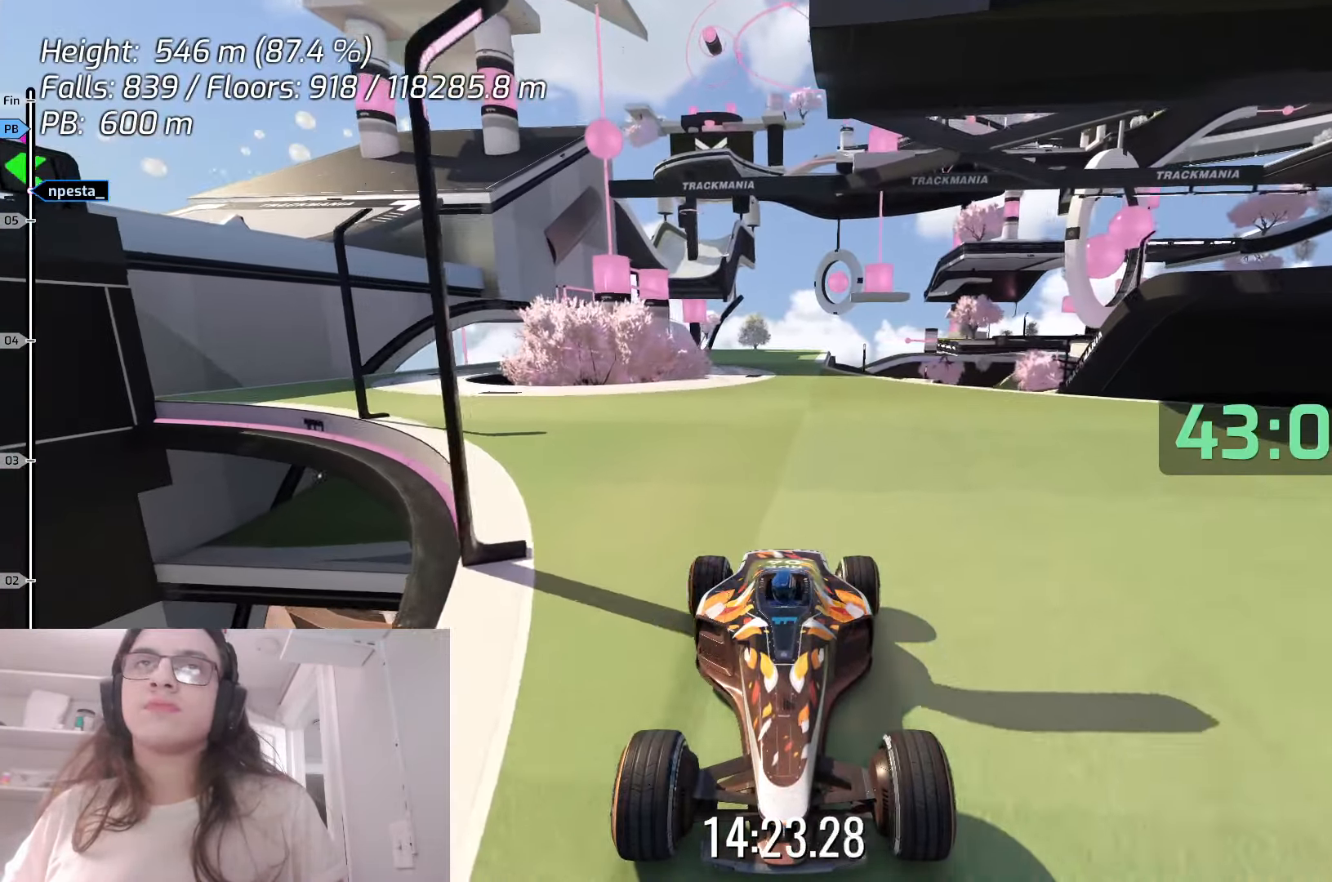
{"keys": [], "events": [[33, "down", "up"], [117, "left", "down"], [400, "left", "up"]]}
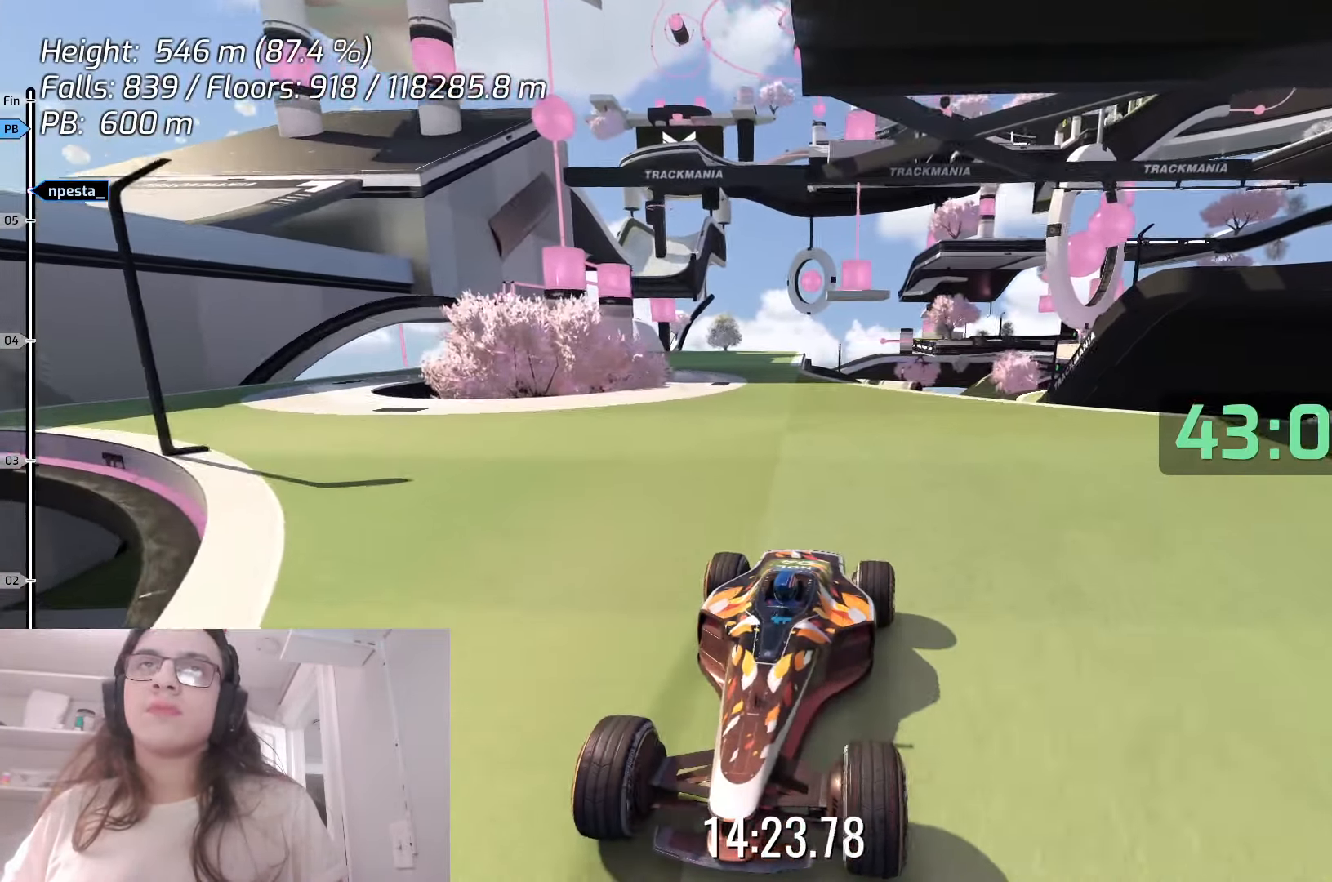
{"keys": [], "events": [[183, "right", "down"], [367, "right", "up"]]}
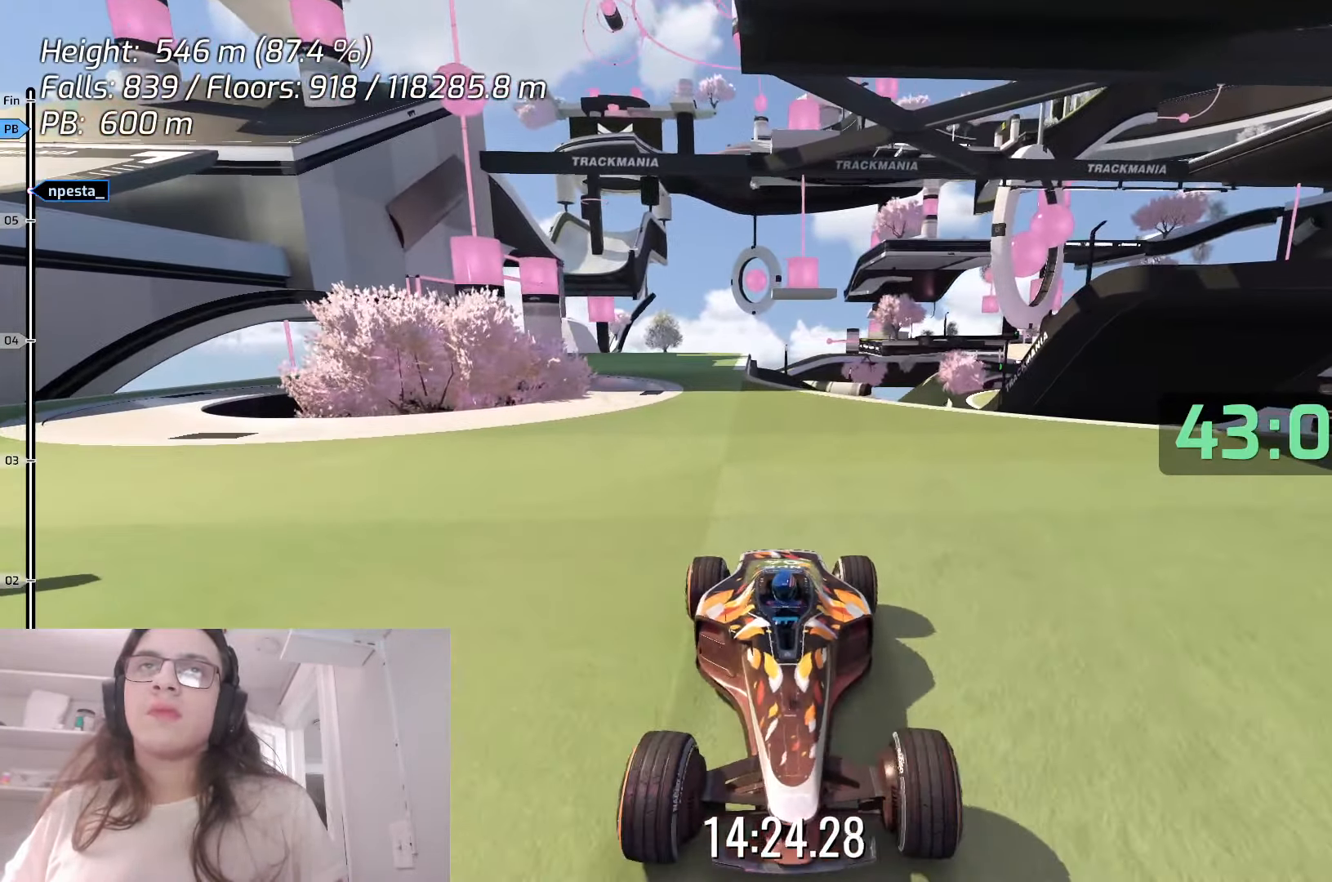
{"keys": [], "events": [[200, "down", "down"], [300, "down", "up"]]}